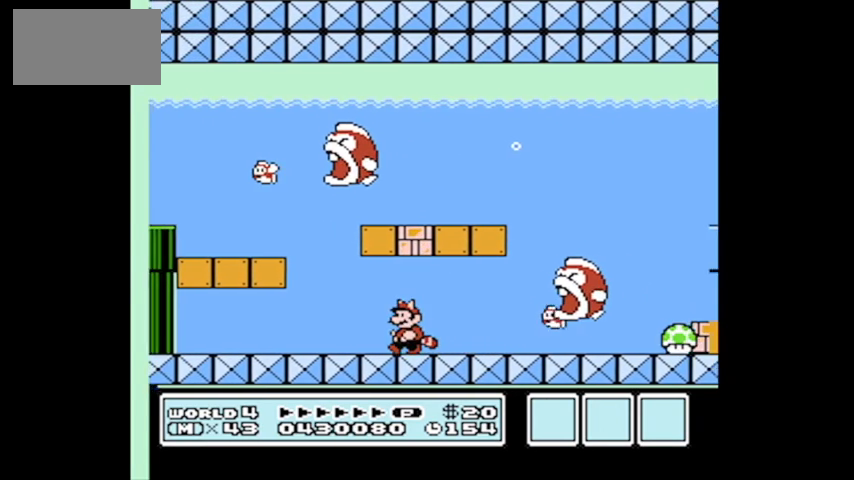
Gameplay with a controller (Nintendo layout); each line is a JSON object with the inputs held at the frame after it. "events" lists button and stick changes between this image and that frame as [ms after this image, input, new state], when the widget could be followed in between. Not read: L3 R3.
{"buttons": ["DPAD_LEFT"], "events": []}
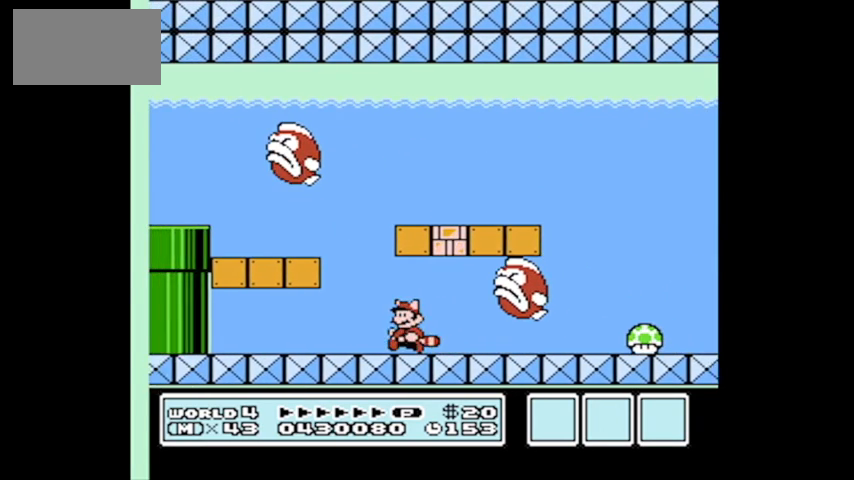
{"buttons": ["DPAD_RIGHT"], "events": [[367, "DPAD_LEFT", "up"], [467, "DPAD_RIGHT", "down"]]}
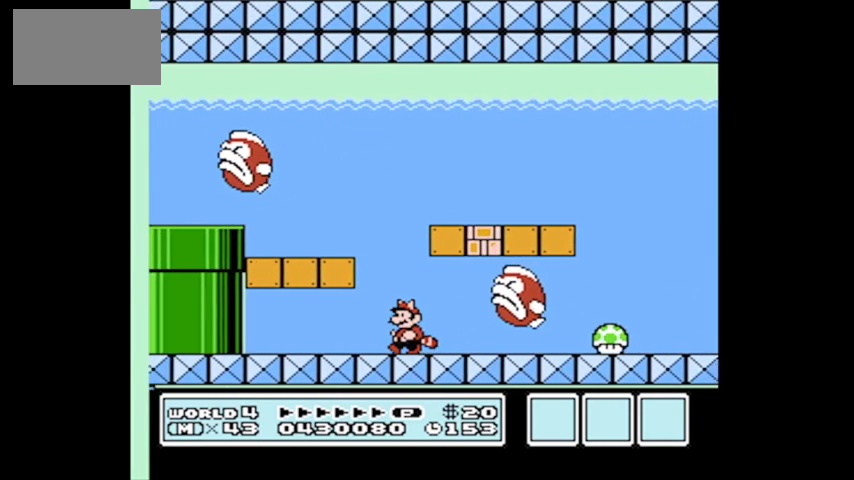
{"buttons": ["DPAD_RIGHT"], "events": []}
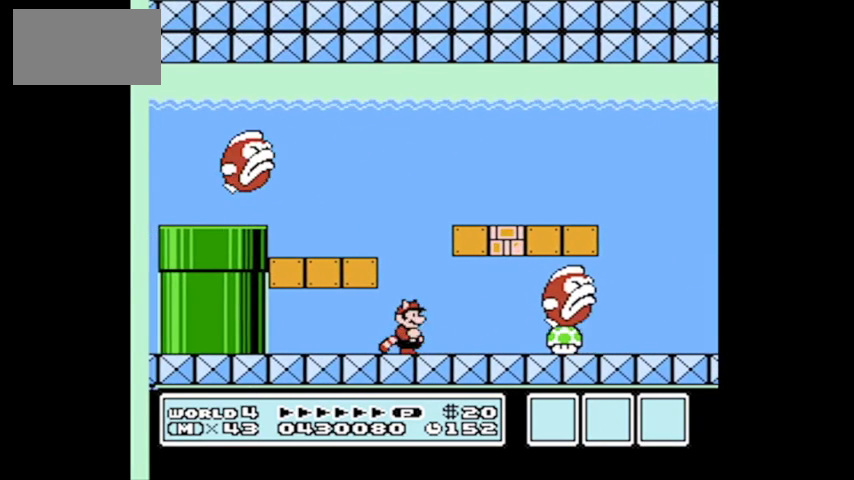
{"buttons": ["DPAD_RIGHT"], "events": []}
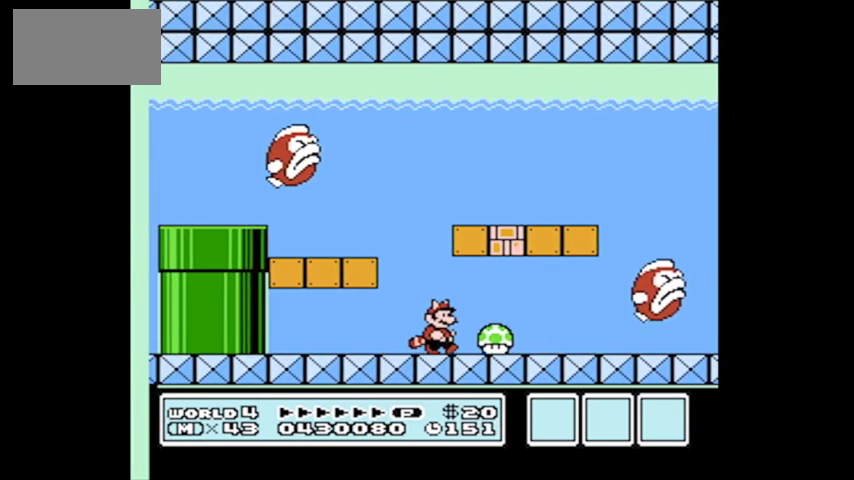
{"buttons": ["A", "DPAD_LEFT"], "events": [[67, "A", "down"], [201, "A", "up"], [267, "A", "down"], [367, "DPAD_RIGHT", "up"], [434, "A", "up"], [501, "A", "down"], [501, "DPAD_LEFT", "down"]]}
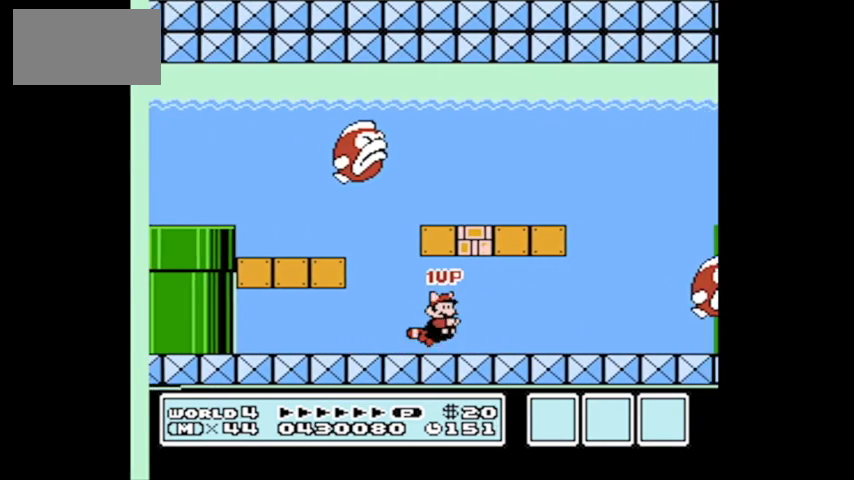
{"buttons": ["A", "DPAD_RIGHT"], "events": [[133, "A", "up"], [167, "A", "down"], [334, "A", "up"], [334, "DPAD_UP", "down"], [367, "DPAD_LEFT", "up"], [400, "DPAD_RIGHT", "down"], [400, "DPAD_UP", "up"], [467, "A", "down"]]}
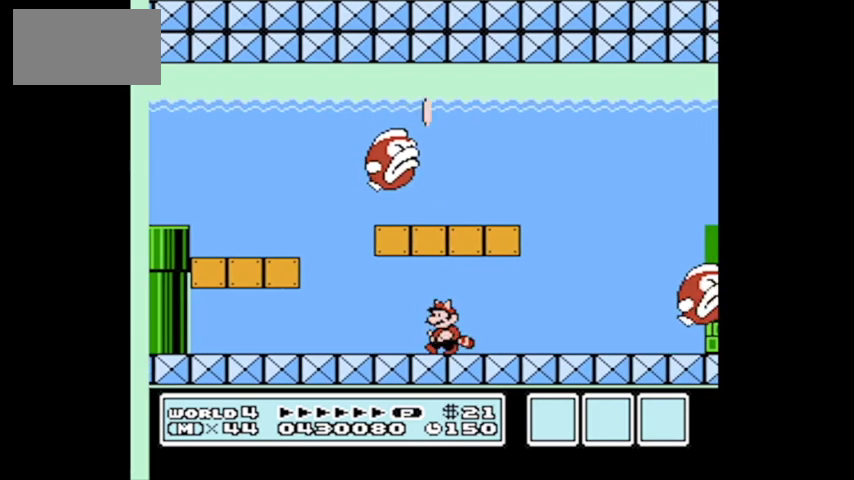
{"buttons": ["DPAD_LEFT"], "events": [[67, "A", "up"], [134, "A", "down"], [201, "DPAD_RIGHT", "up"], [201, "DPAD_UP", "down"], [234, "DPAD_LEFT", "down"], [234, "DPAD_UP", "up"], [267, "A", "up"], [367, "A", "down"], [434, "A", "up"]]}
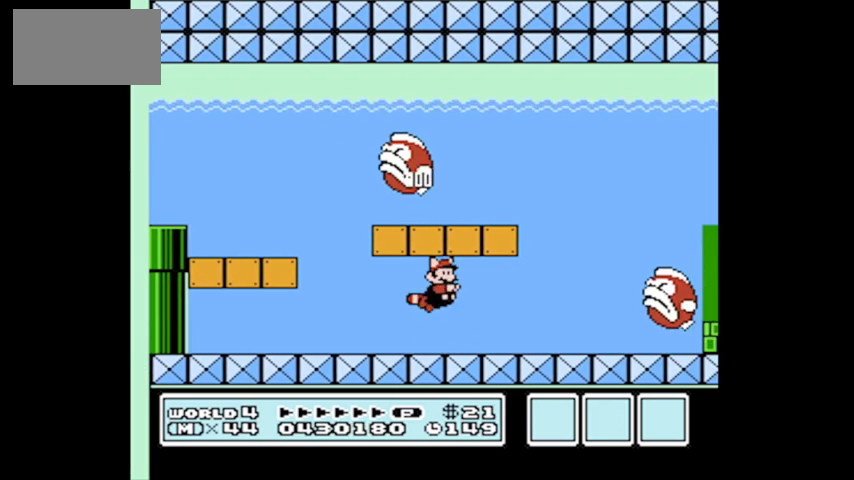
{"buttons": ["DPAD_LEFT"], "events": []}
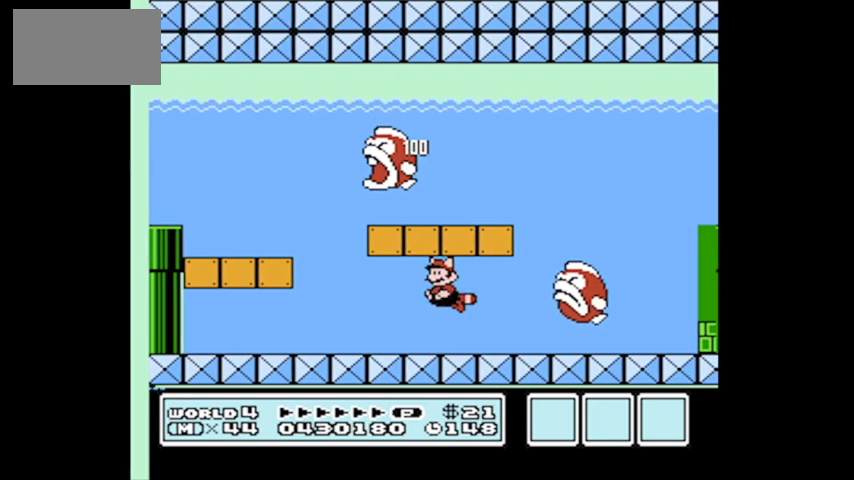
{"buttons": ["DPAD_LEFT"], "events": []}
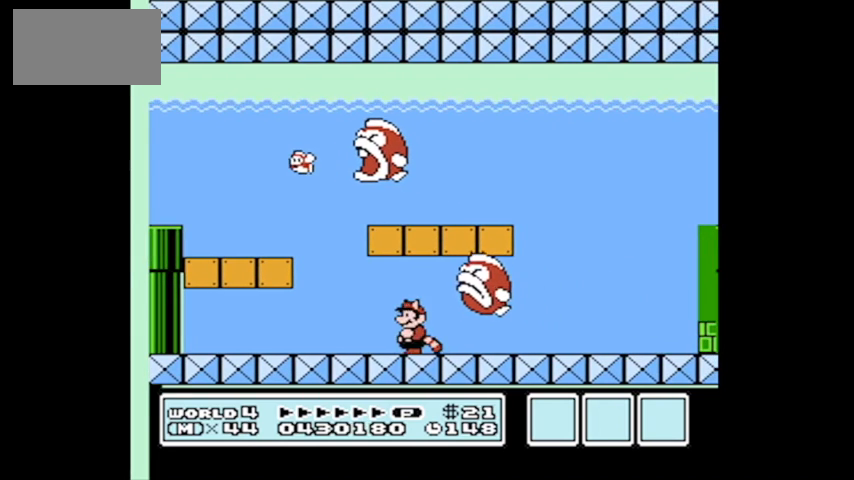
{"buttons": ["A", "DPAD_RIGHT"], "events": [[233, "DPAD_UP", "down"], [334, "A", "down"], [367, "DPAD_LEFT", "up"], [367, "DPAD_RIGHT", "down"], [434, "A", "up"], [434, "DPAD_UP", "up"], [500, "A", "down"]]}
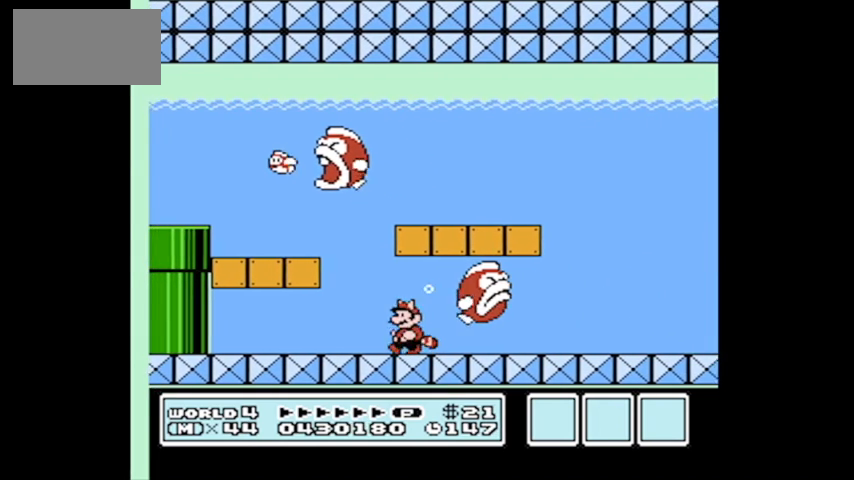
{"buttons": ["DPAD_RIGHT"], "events": [[134, "A", "up"], [234, "A", "down"], [301, "A", "up"], [367, "A", "down"], [468, "A", "up"]]}
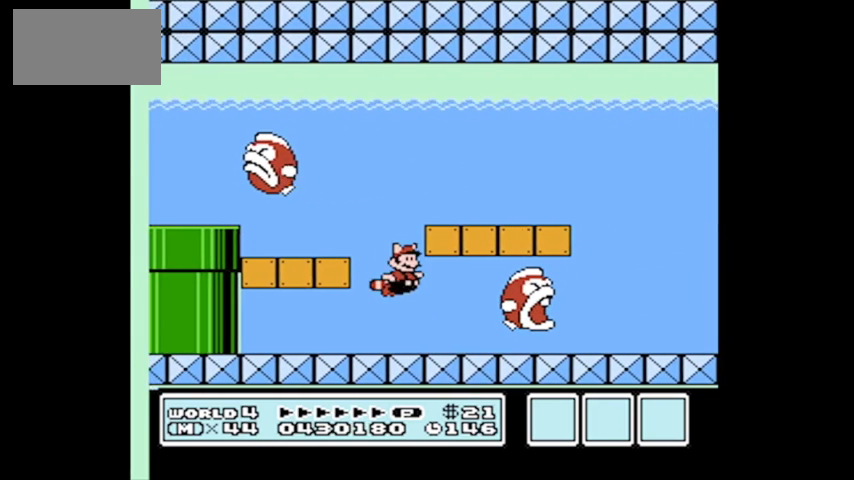
{"buttons": ["DPAD_RIGHT"], "events": []}
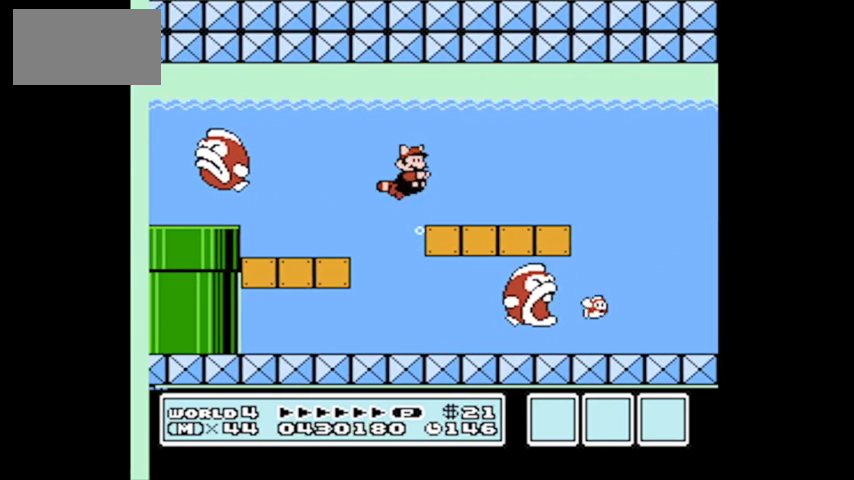
{"buttons": ["DPAD_RIGHT"], "events": []}
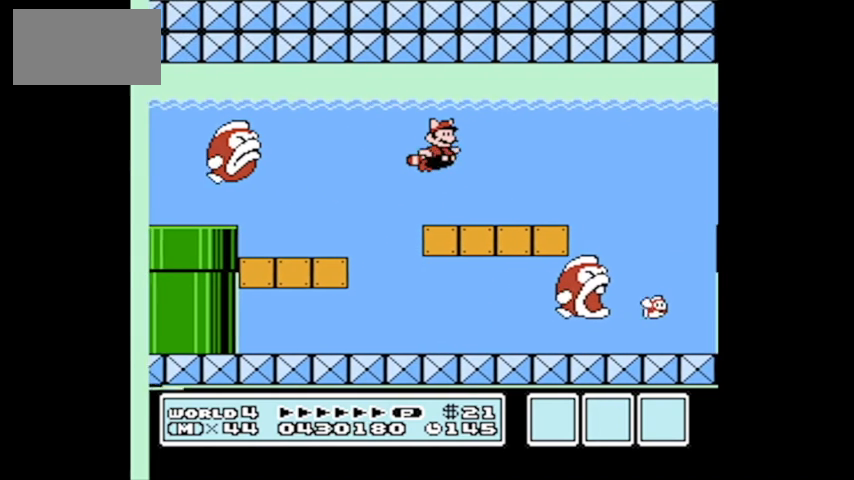
{"buttons": ["DPAD_RIGHT"], "events": [[33, "A", "down"], [167, "A", "up"], [233, "A", "down"], [367, "A", "up"]]}
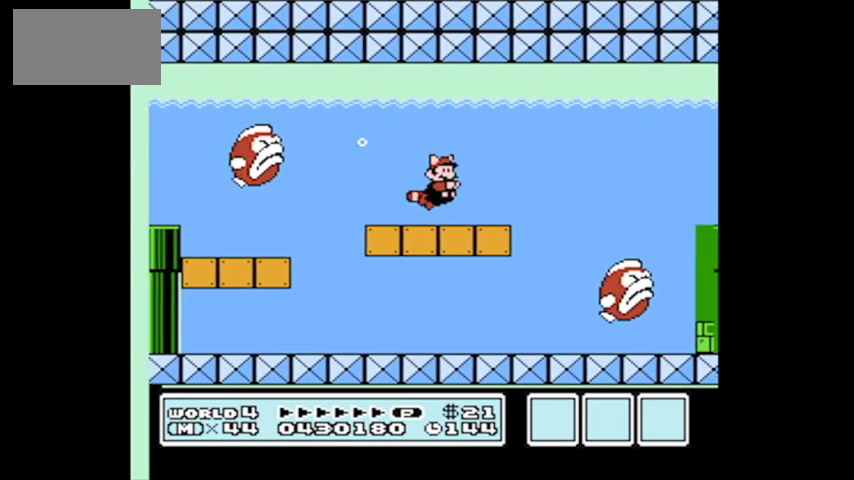
{"buttons": ["DPAD_RIGHT"], "events": []}
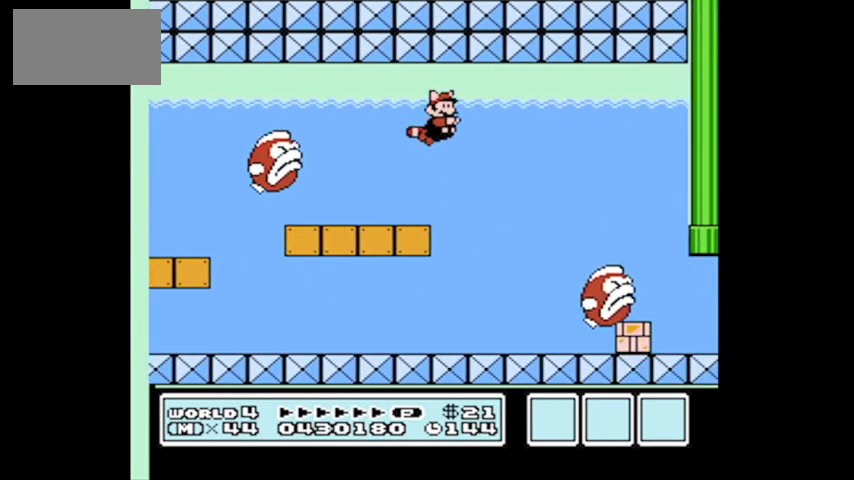
{"buttons": ["DPAD_RIGHT"], "events": []}
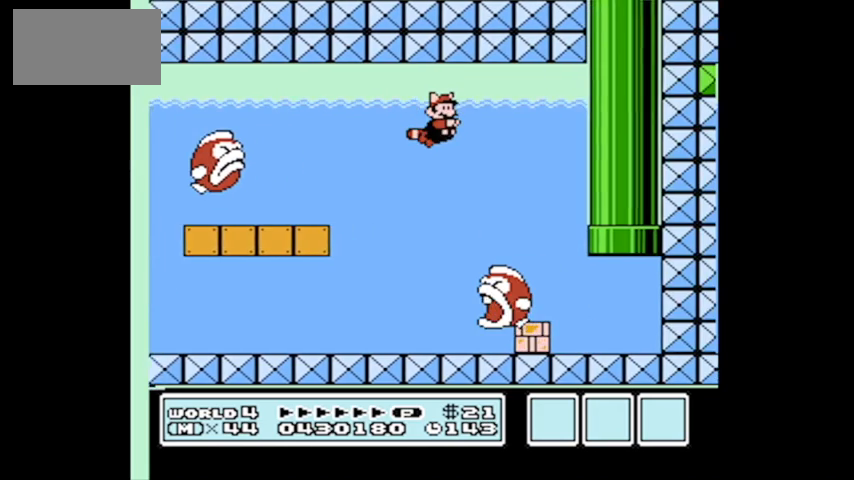
{"buttons": [], "events": [[468, "DPAD_RIGHT", "up"]]}
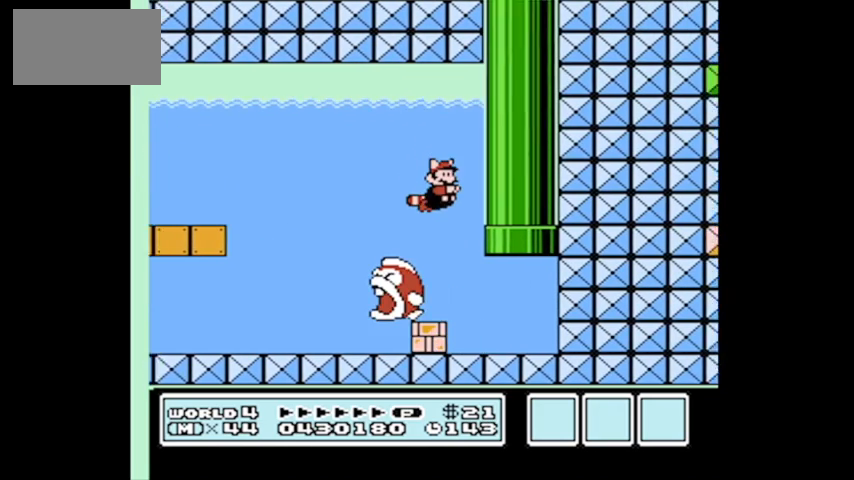
{"buttons": ["DPAD_LEFT"], "events": [[267, "DPAD_LEFT", "down"]]}
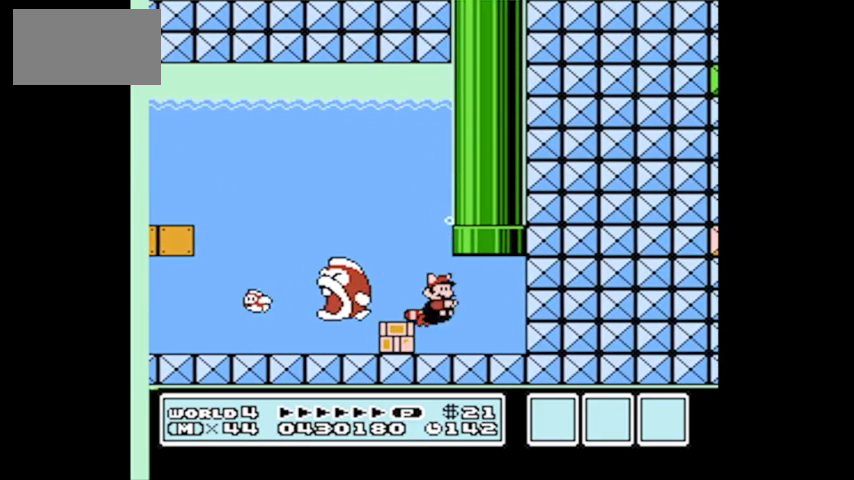
{"buttons": ["B"], "events": [[34, "B", "down"], [167, "B", "up"], [267, "B", "down"], [367, "B", "up"], [434, "DPAD_LEFT", "up"], [468, "B", "down"]]}
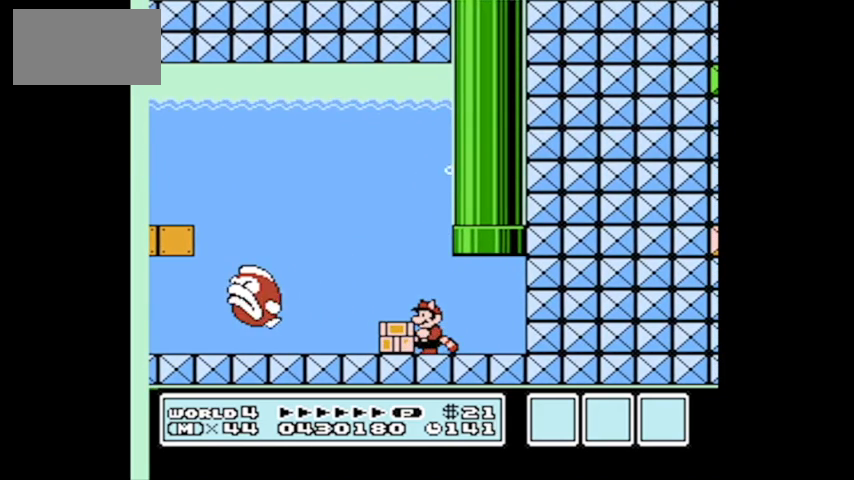
{"buttons": ["DPAD_RIGHT"], "events": [[100, "B", "up"], [200, "B", "down"], [300, "B", "up"], [334, "B", "down"], [434, "B", "up"], [434, "DPAD_RIGHT", "down"]]}
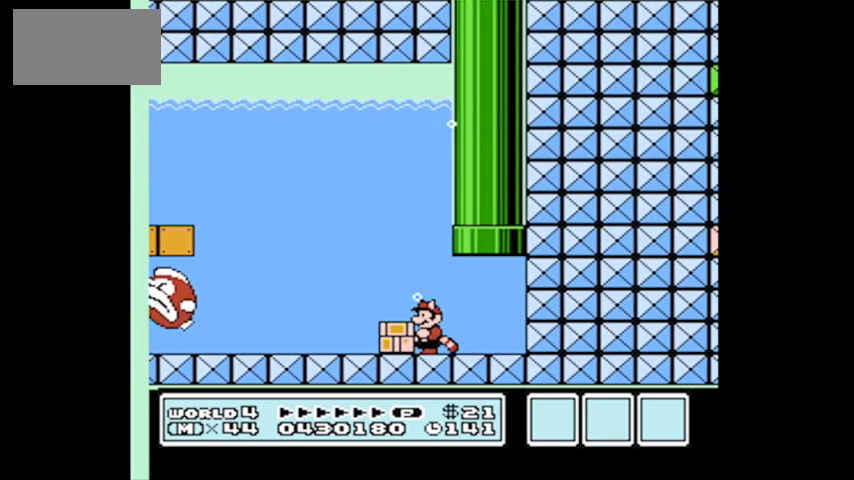
{"buttons": ["A", "DPAD_RIGHT"], "events": [[501, "A", "down"]]}
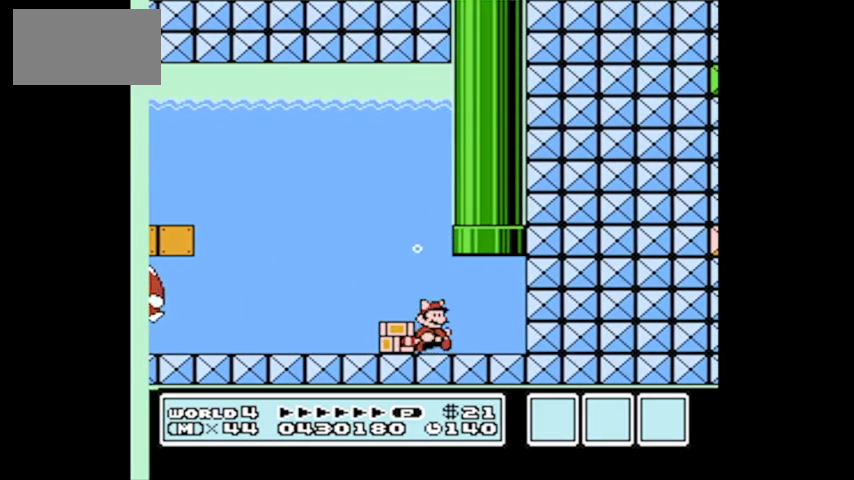
{"buttons": ["A", "DPAD_UP"], "events": [[67, "DPAD_UP", "down"], [133, "A", "up"], [200, "A", "down"], [200, "DPAD_RIGHT", "up"], [334, "A", "up"], [400, "A", "down"]]}
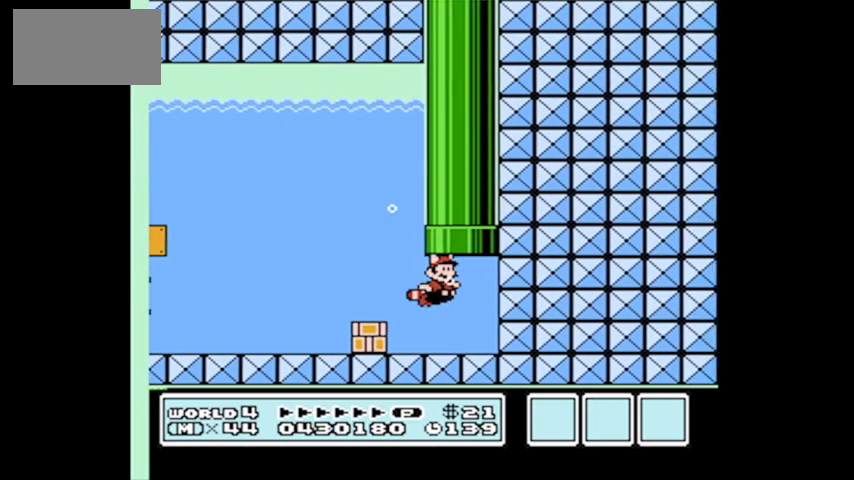
{"buttons": [], "events": [[101, "A", "up"], [134, "DPAD_UP", "up"]]}
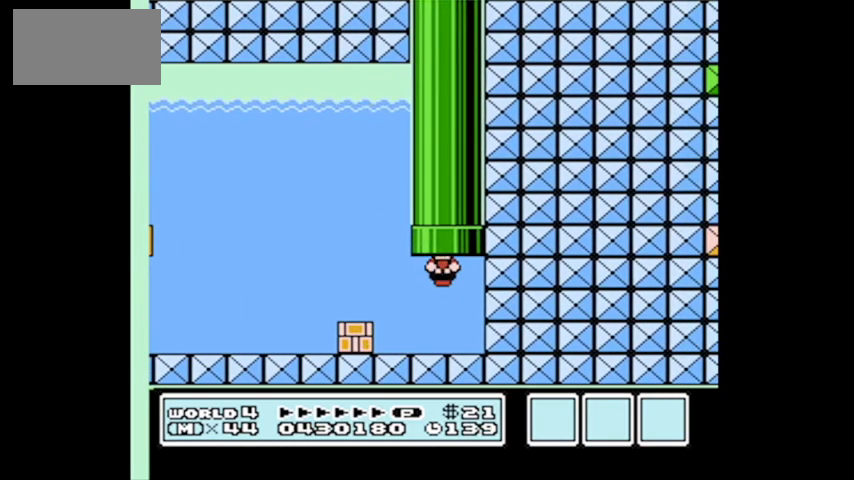
{"buttons": [], "events": []}
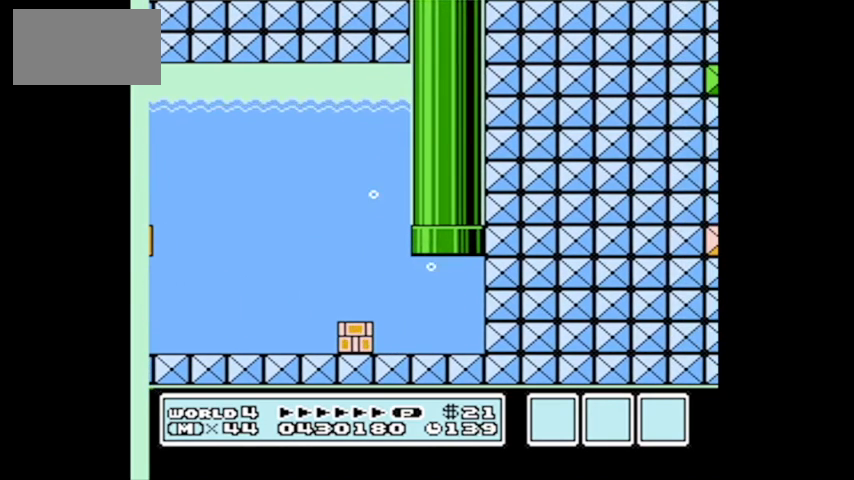
{"buttons": [], "events": []}
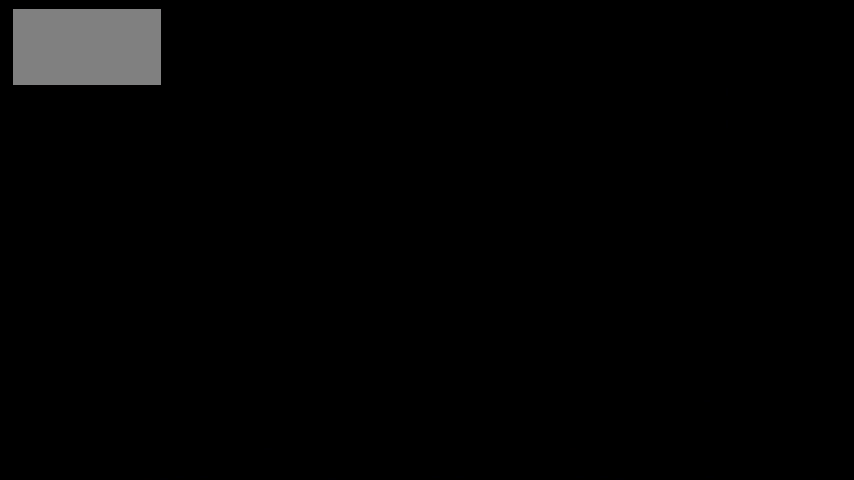
{"buttons": [], "events": []}
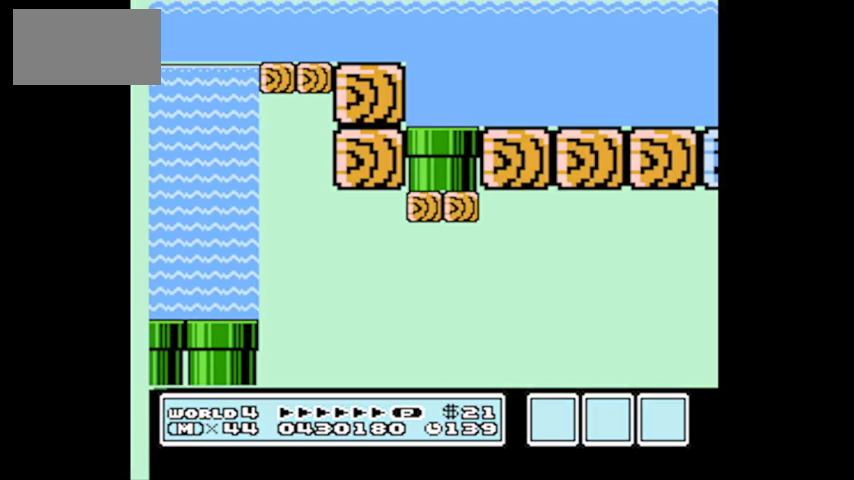
{"buttons": ["DPAD_RIGHT"], "events": [[167, "DPAD_RIGHT", "down"]]}
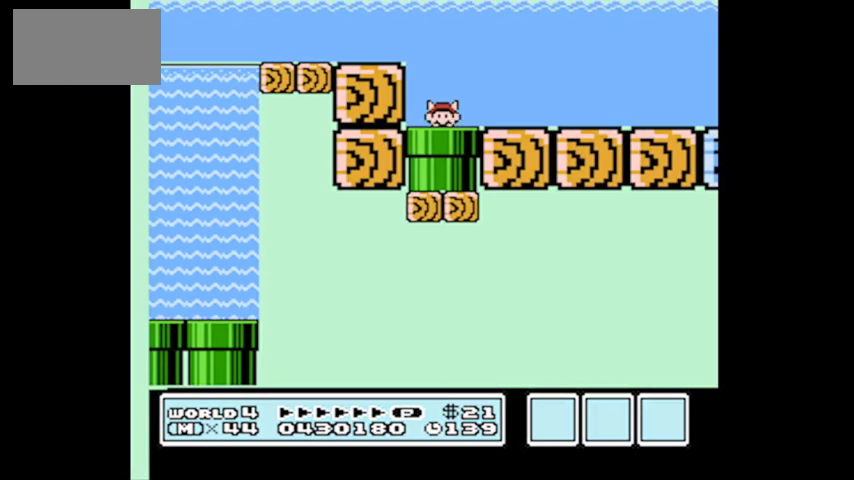
{"buttons": ["A", "DPAD_RIGHT"], "events": [[500, "A", "down"]]}
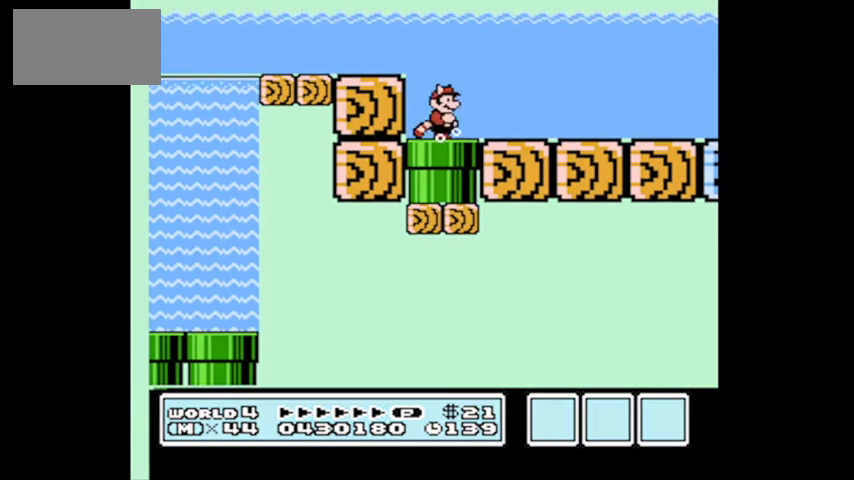
{"buttons": ["DPAD_RIGHT"], "events": [[134, "A", "up"]]}